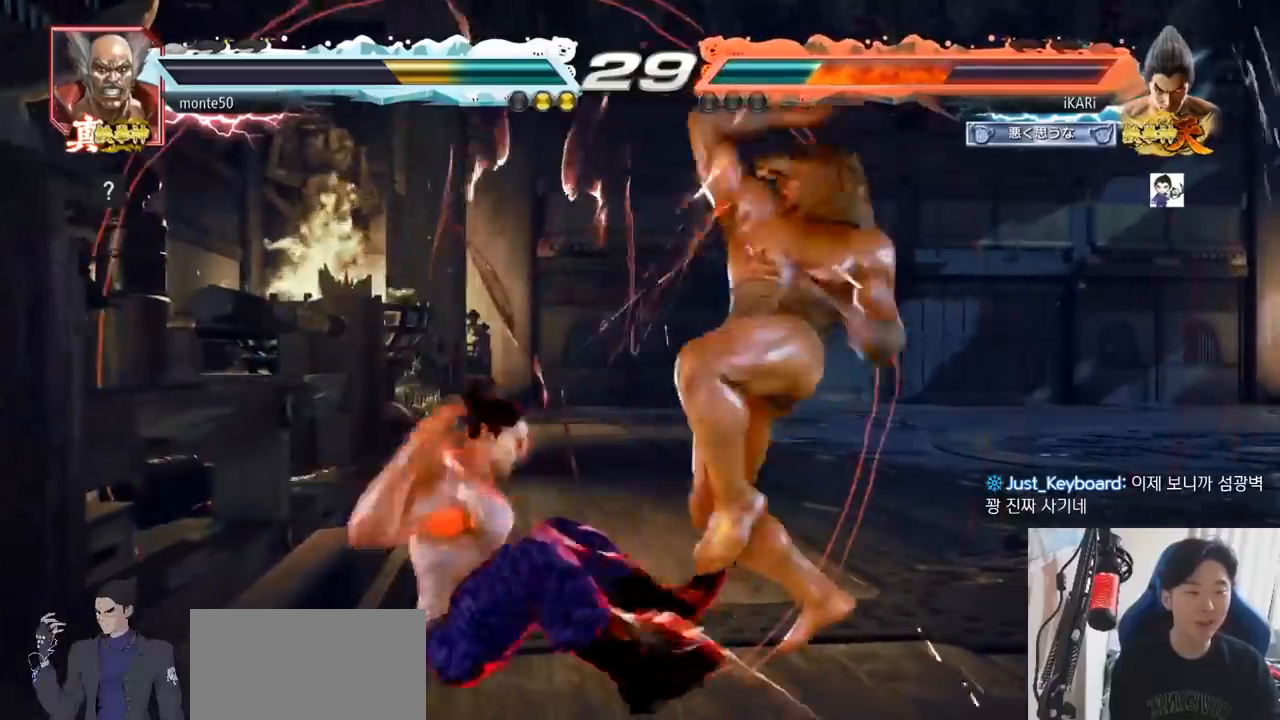
Gameplay with a controller (arcade stick); each line is a JSON object with the inputs held at the frame after it. "events" lists button and stick changes between this image and that frame as [ms after this image, input, new state], when the widget could be followed in between. Not read: L3 R3.
{"buttons": ["TRIANGLE"], "left_stick": "center"}
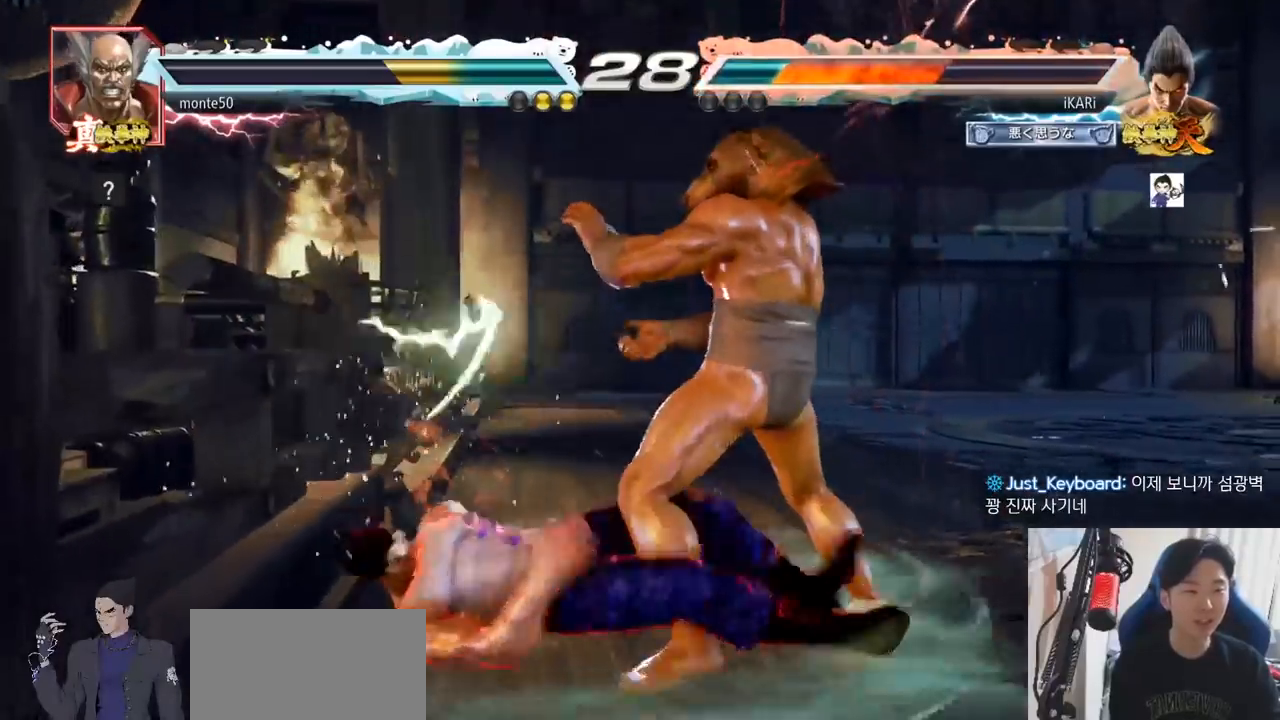
{"buttons": [], "left_stick": "left", "events": [[17, "TRIANGLE", "up"], [368, "left_stick", "left"], [418, "left_stick", "center"], [484, "left_stick", "left"]]}
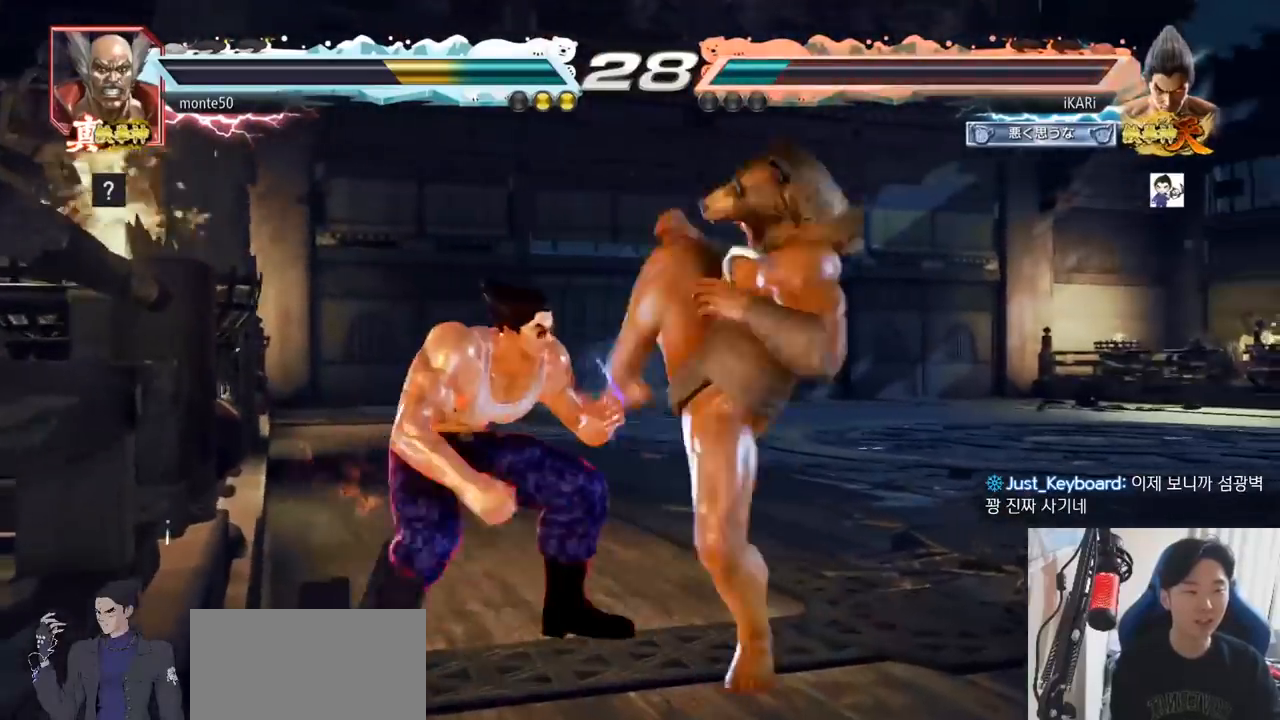
{"buttons": [], "left_stick": "up", "events": [[350, "left_stick", "center"], [484, "left_stick", "up"]]}
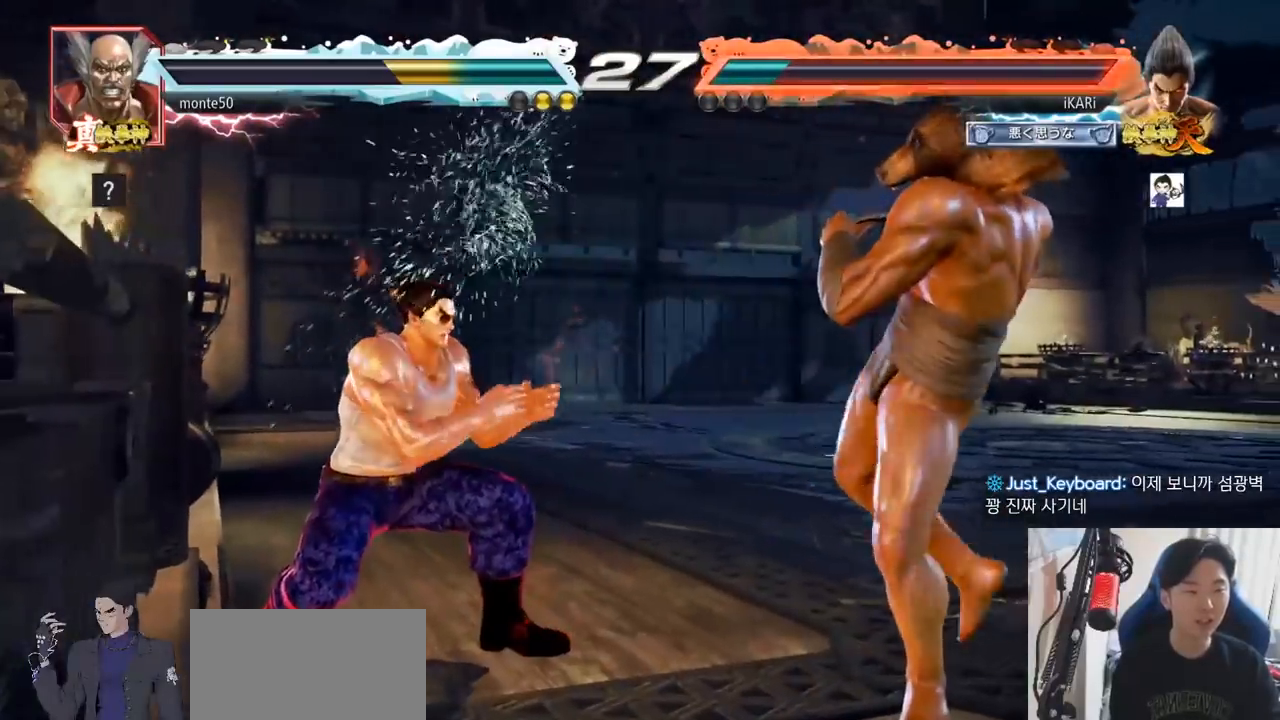
{"buttons": [], "left_stick": "left", "events": [[33, "left_stick", "center"], [183, "left_stick", "up"], [283, "left_stick", "center"], [333, "left_stick", "left"], [383, "left_stick", "center"], [433, "left_stick", "left"]]}